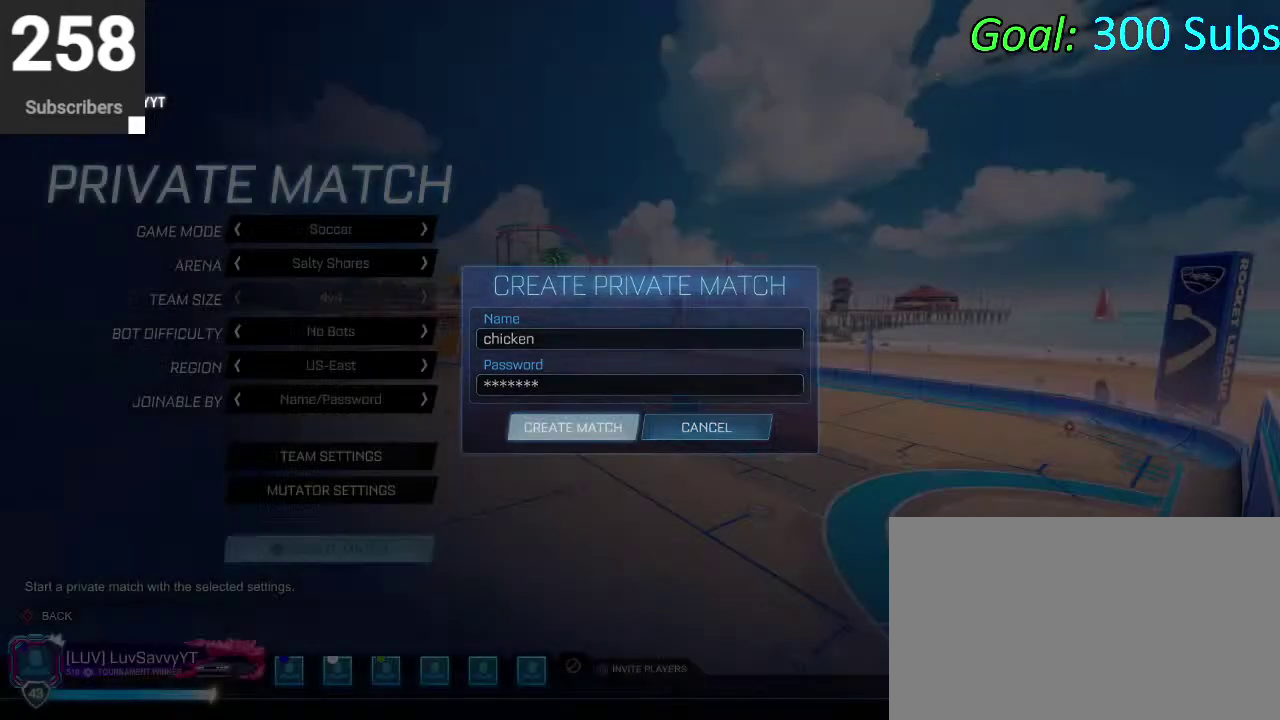
Gameplay with a controller (PlayStation layout); each line is a JSON object with the inputs held at the frame after it. "events" lists button and stick changes between this image and that frame as [ms after this image, input, new state], when the widget could be followed in between. Not read: L1 R1.
{"buttons": ["DPAD_DOWN"], "left_stick": "center", "right_stick": "center", "events": [[467, "DPAD_DOWN", "down"]]}
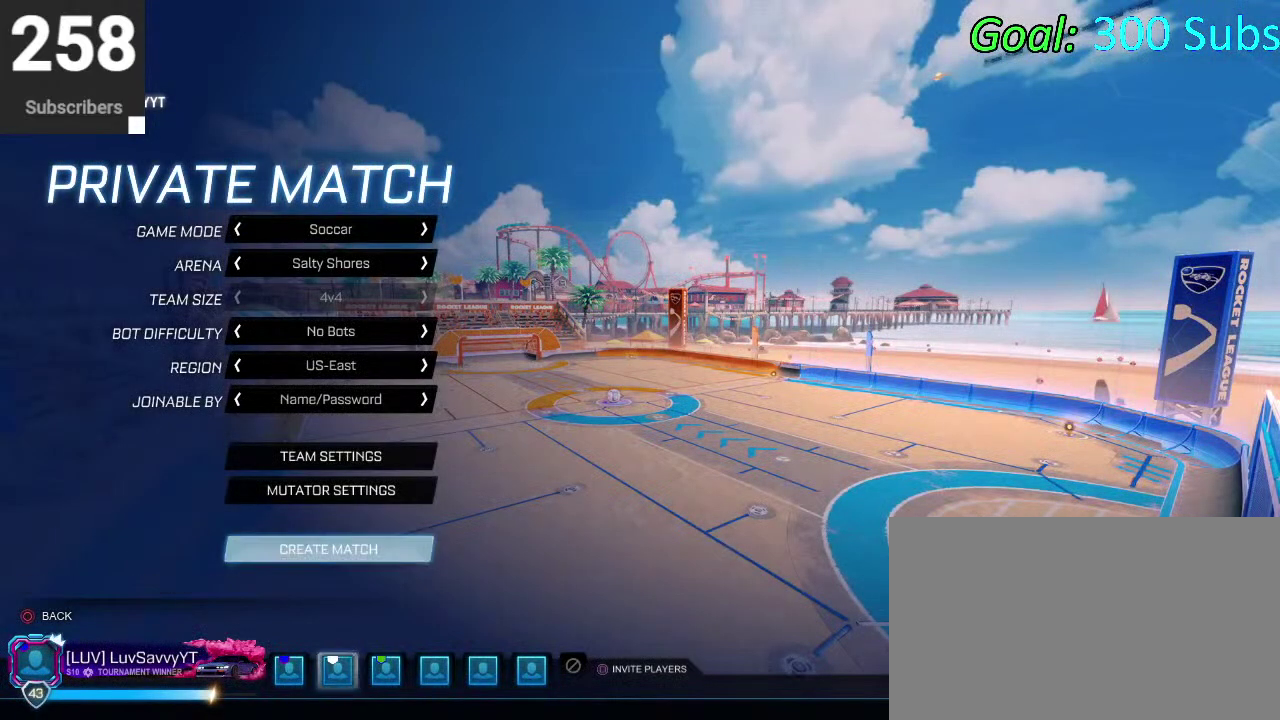
{"buttons": [], "left_stick": "center", "right_stick": "center", "events": [[100, "DPAD_DOWN", "up"]]}
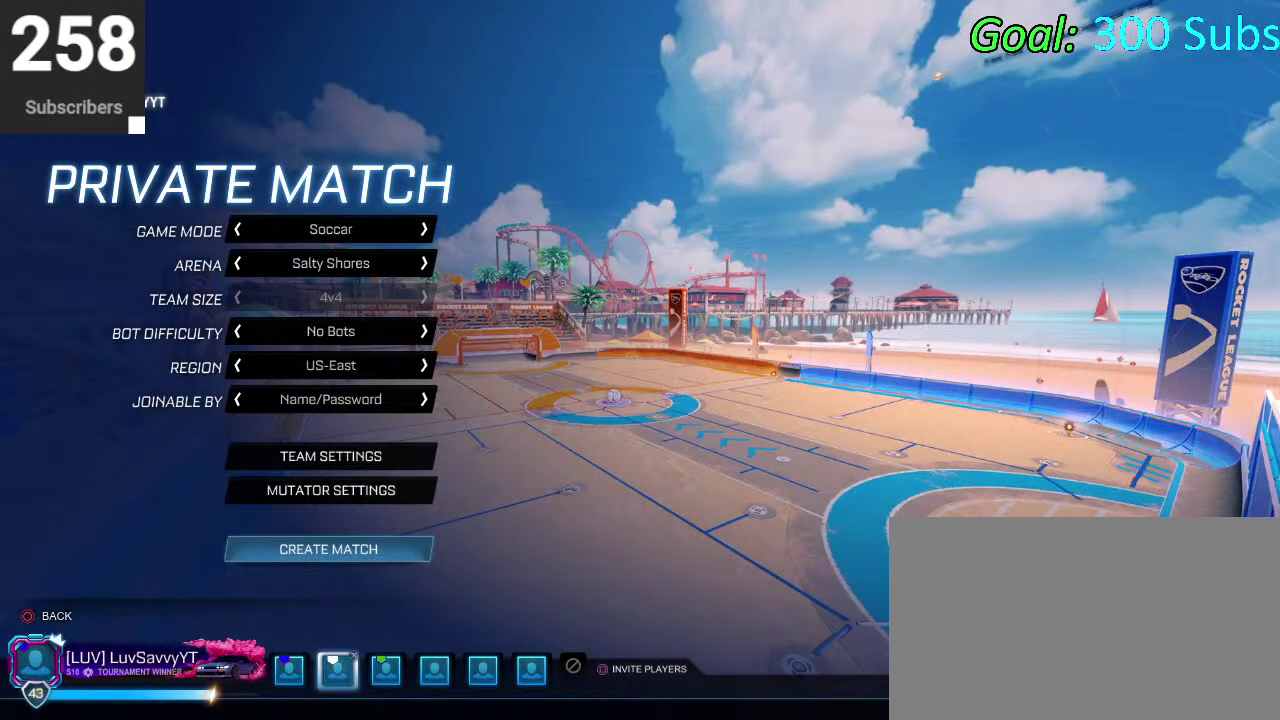
{"buttons": [], "left_stick": "center", "right_stick": "center", "events": []}
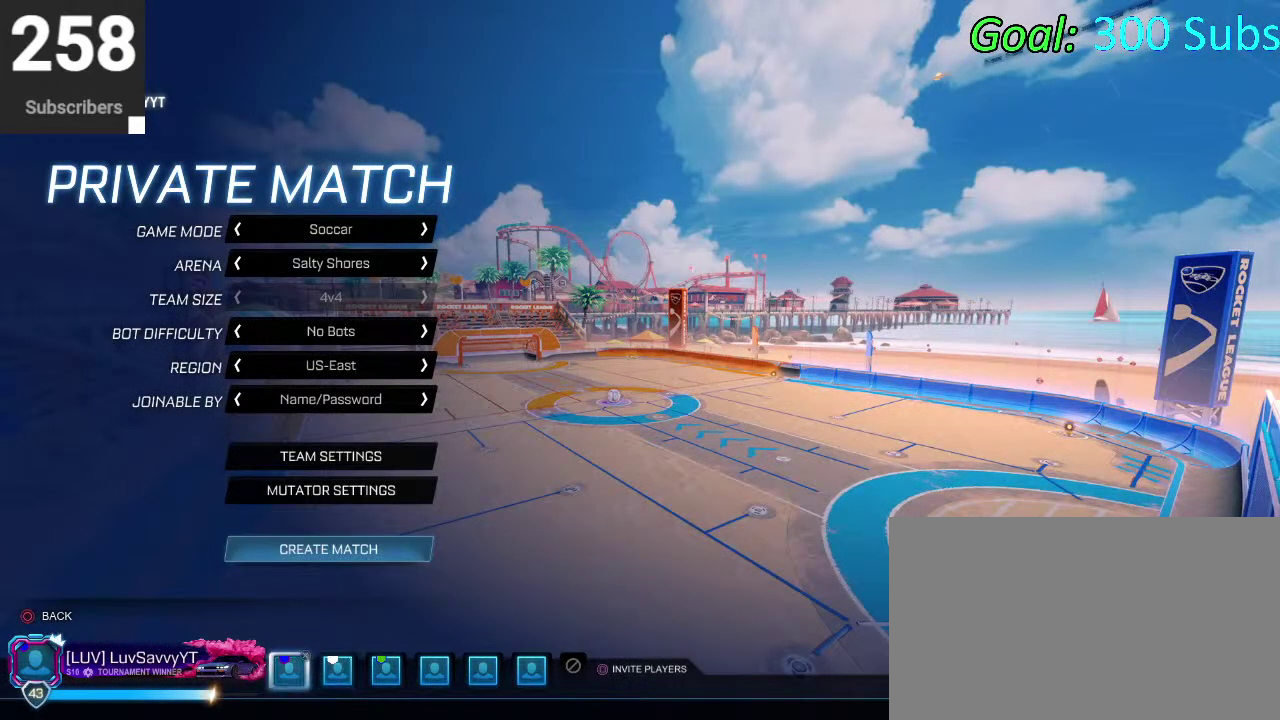
{"buttons": ["DPAD_RIGHT"], "left_stick": "center", "right_stick": "center", "events": [[417, "DPAD_RIGHT", "down"]]}
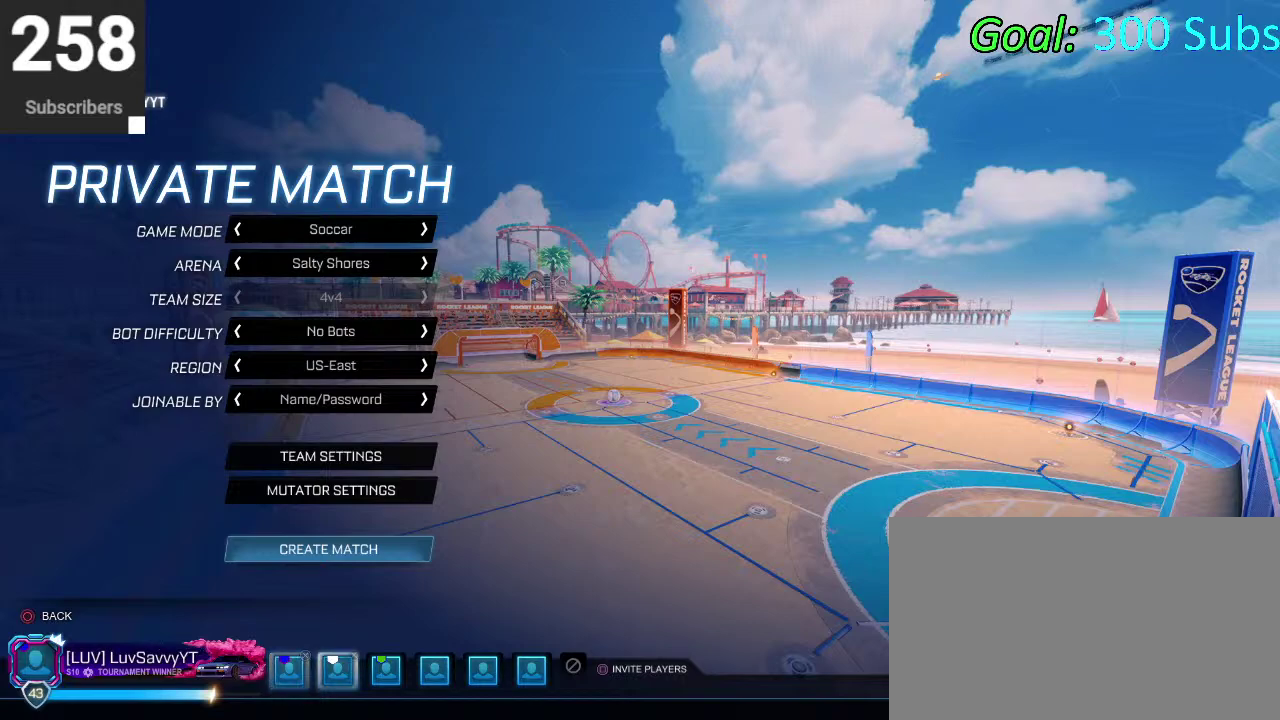
{"buttons": [], "left_stick": "center", "right_stick": "center", "events": [[50, "DPAD_RIGHT", "up"], [250, "DPAD_RIGHT", "down"], [350, "DPAD_RIGHT", "up"]]}
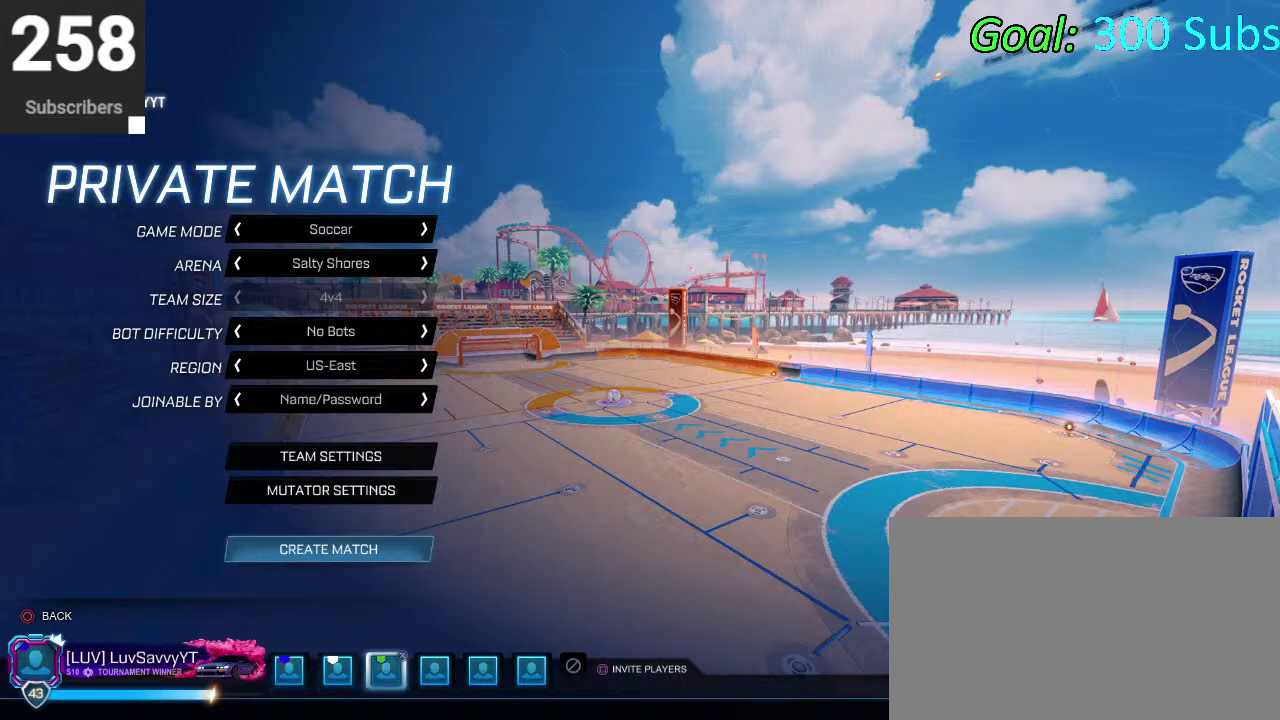
{"buttons": [], "left_stick": "center", "right_stick": "center", "events": [[233, "DPAD_RIGHT", "down"], [317, "DPAD_RIGHT", "up"]]}
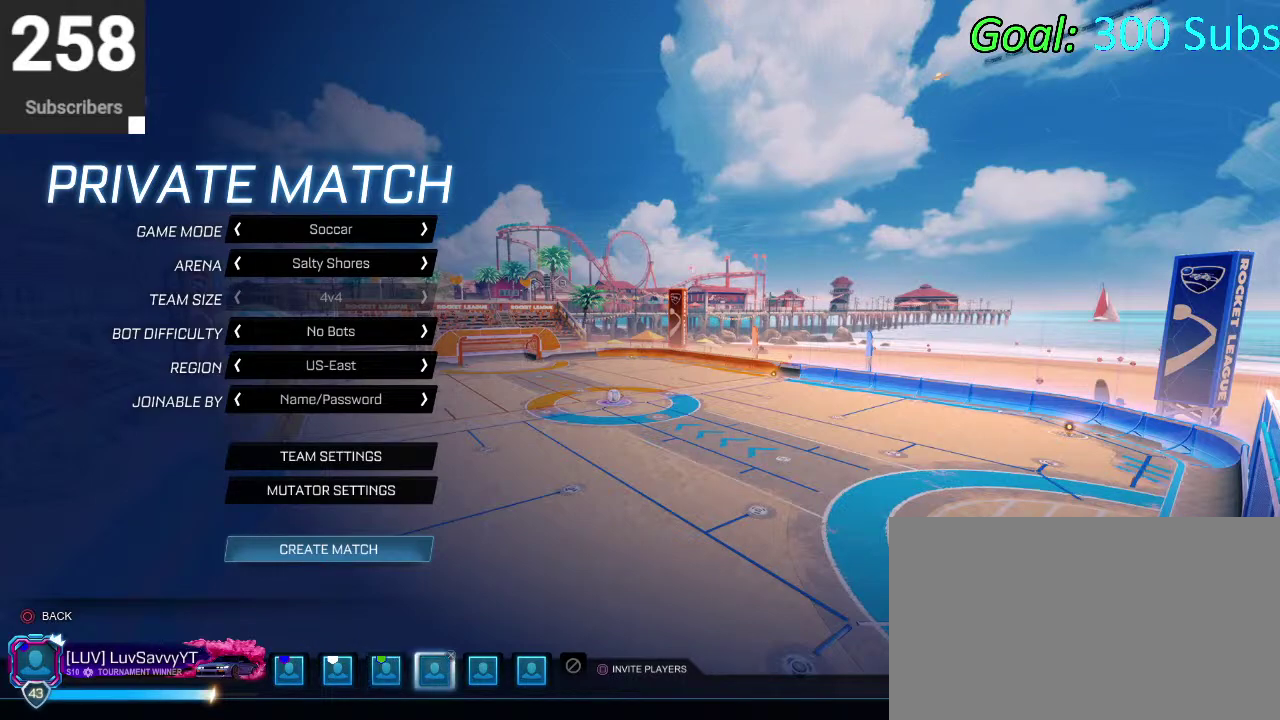
{"buttons": ["DPAD_RIGHT"], "left_stick": "center", "right_stick": "center", "events": [[117, "DPAD_RIGHT", "down"], [167, "DPAD_RIGHT", "up"], [417, "DPAD_RIGHT", "down"]]}
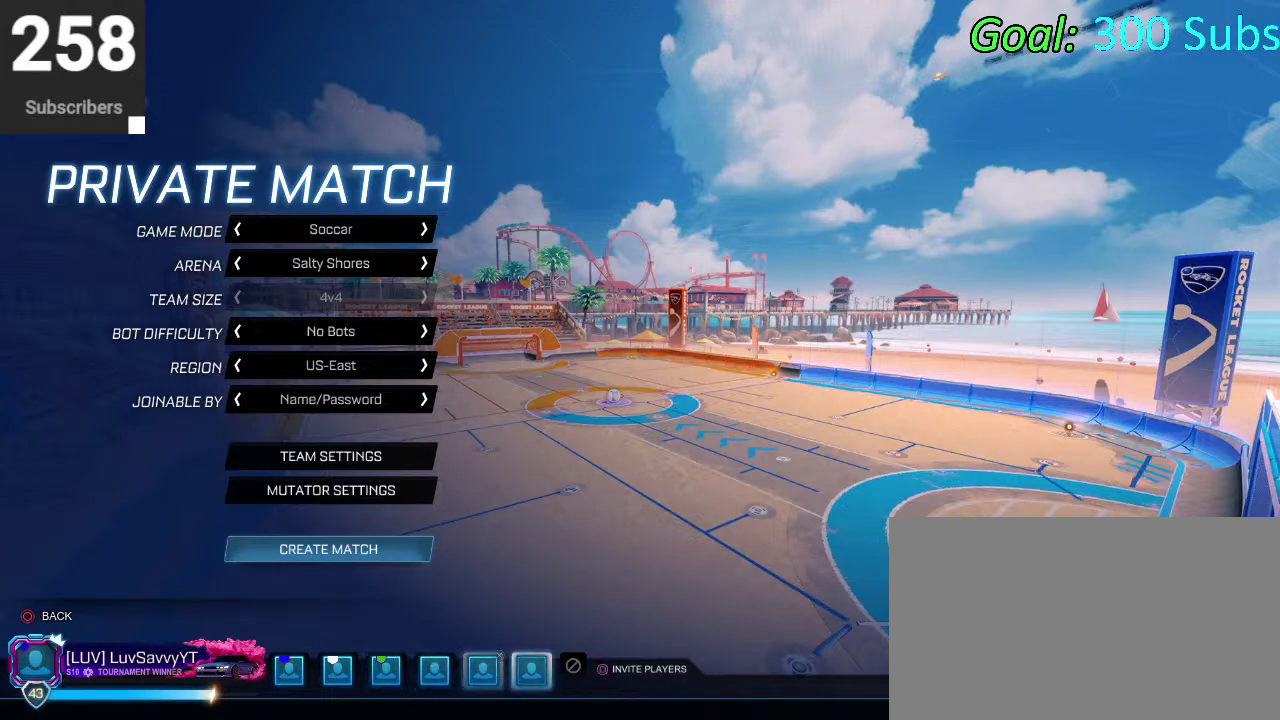
{"buttons": [], "left_stick": "center", "right_stick": "center", "events": [[33, "DPAD_RIGHT", "up"], [300, "DPAD_LEFT", "down"], [383, "DPAD_LEFT", "up"]]}